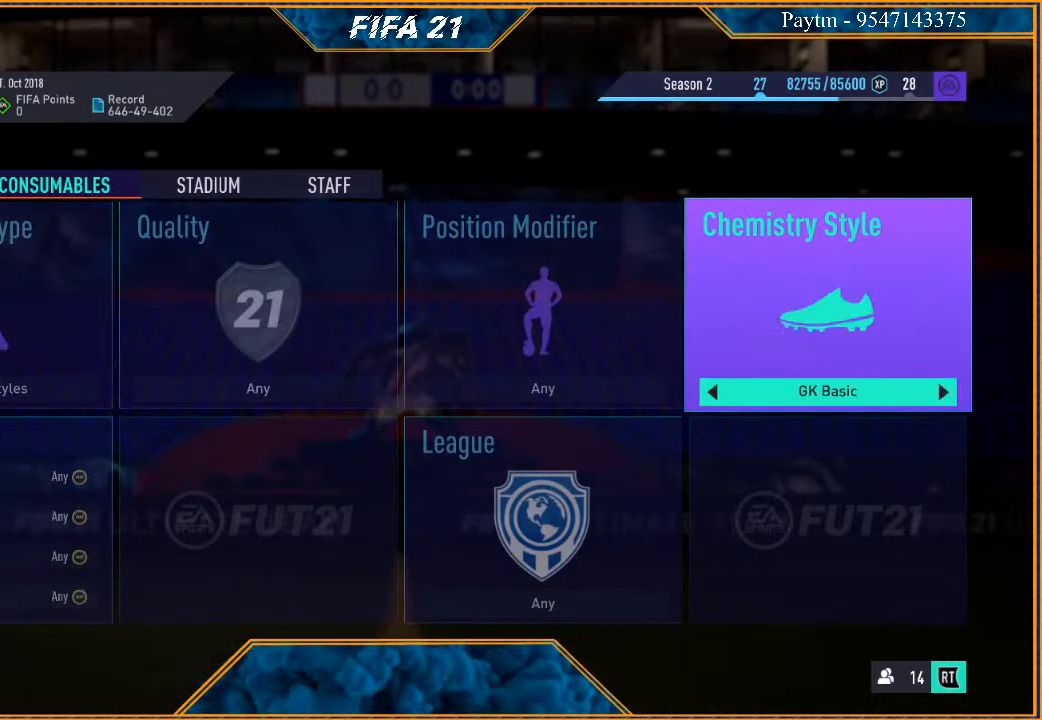
Gameplay with a controller (Xbox layout); each line is a JSON object with the inputs held at the frame after it. "events" lists button and stick changes between this image and that frame as [ms after this image, input, new state], when the widget could be followed in between. Not read: L3.
{"buttons": [], "left_stick": "center", "right_stick": "center", "events": [[100, "left_stick", "center"], [167, "left_stick", "right"], [267, "left_stick", "center"], [367, "left_stick", "right"], [500, "left_stick", "center"]]}
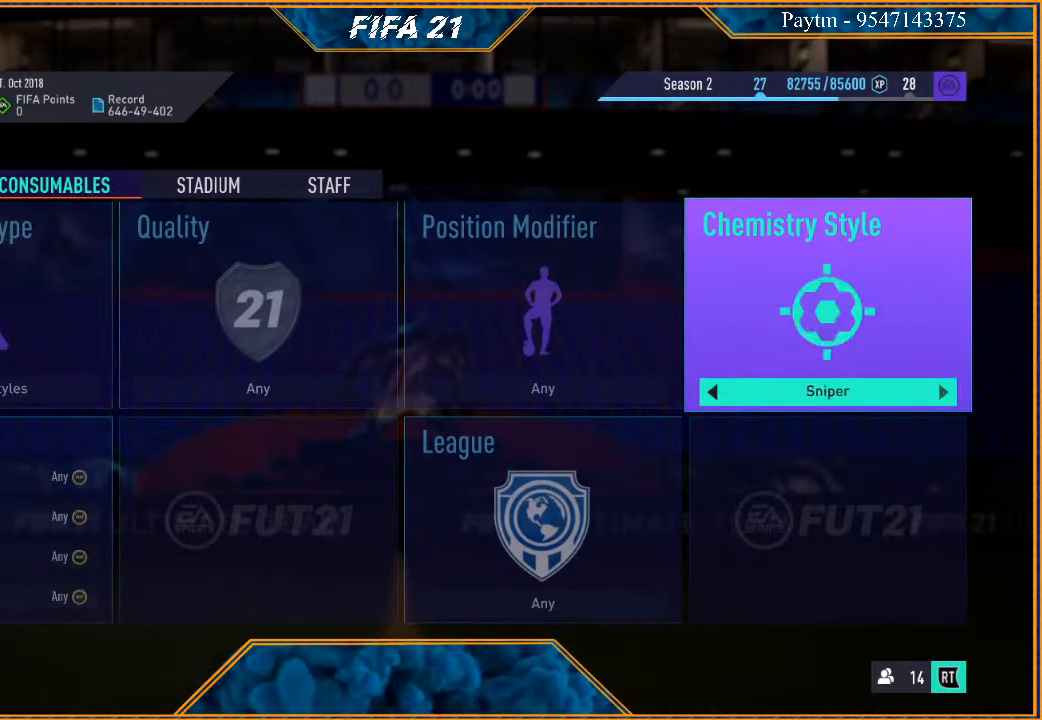
{"buttons": [], "left_stick": "center", "right_stick": "center", "events": [[67, "left_stick", "right"], [200, "left_stick", "center"], [367, "left_stick", "right"], [500, "left_stick", "center"]]}
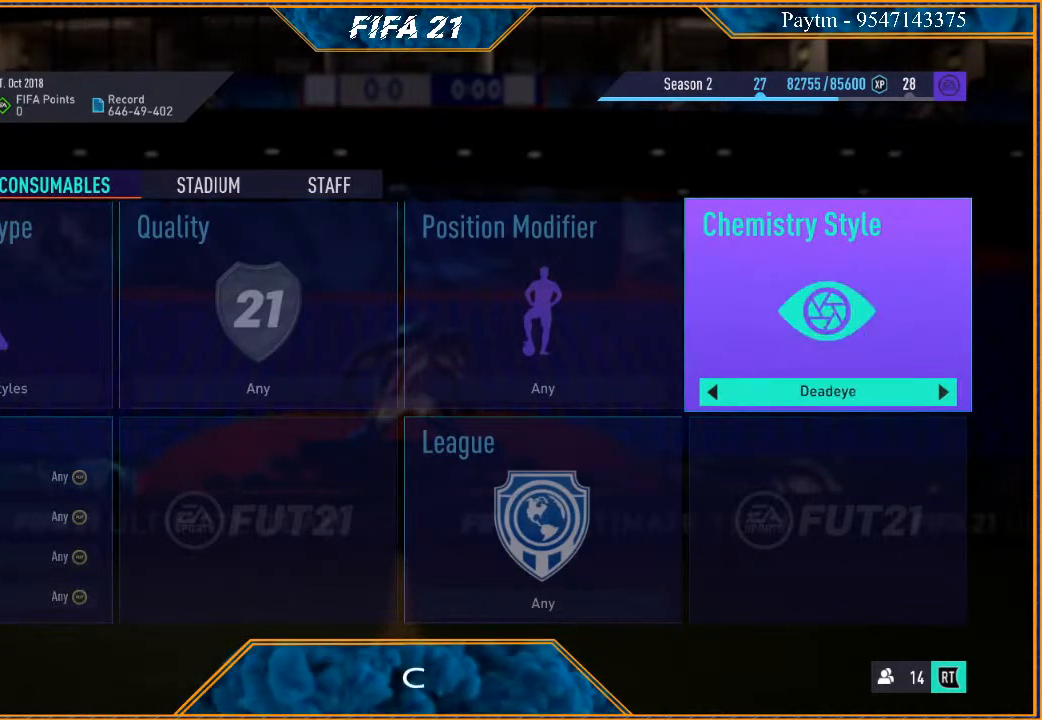
{"buttons": [], "left_stick": "center", "right_stick": "center", "events": [[300, "left_stick", "left"], [467, "left_stick", "center"]]}
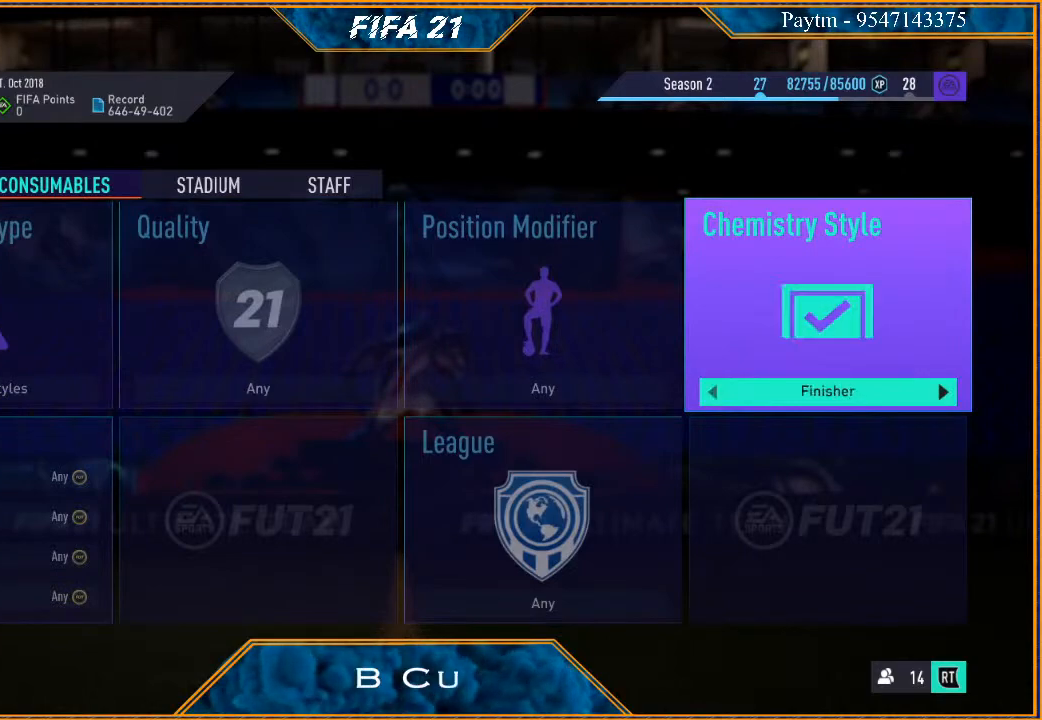
{"buttons": [], "left_stick": "center", "right_stick": "center", "events": []}
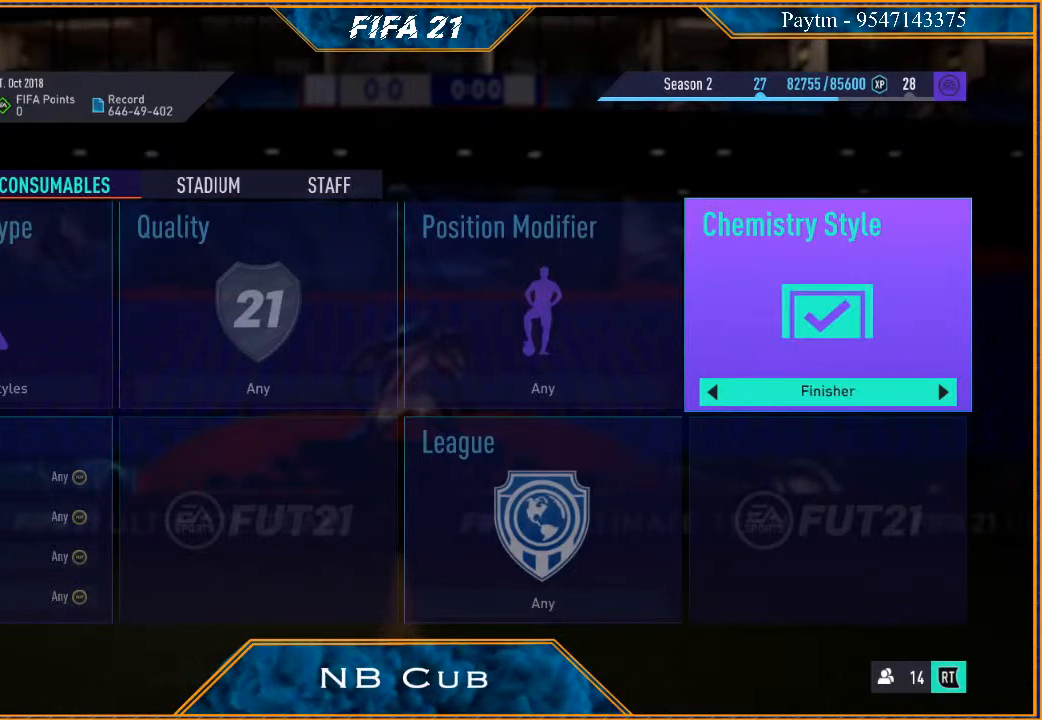
{"buttons": [], "left_stick": "left", "right_stick": "center", "events": [[67, "A", "down"], [167, "A", "up"], [400, "left_stick", "left"]]}
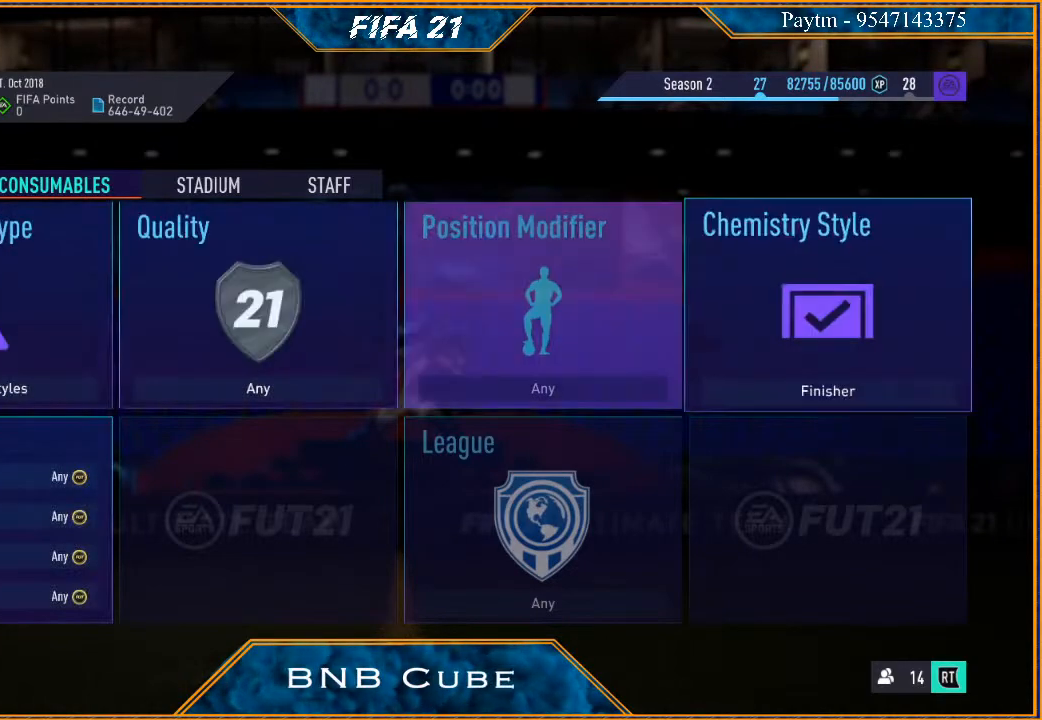
{"buttons": [], "left_stick": "left", "right_stick": "center", "events": [[33, "left_stick", "center"], [167, "left_stick", "left"], [300, "left_stick", "center"], [500, "left_stick", "left"]]}
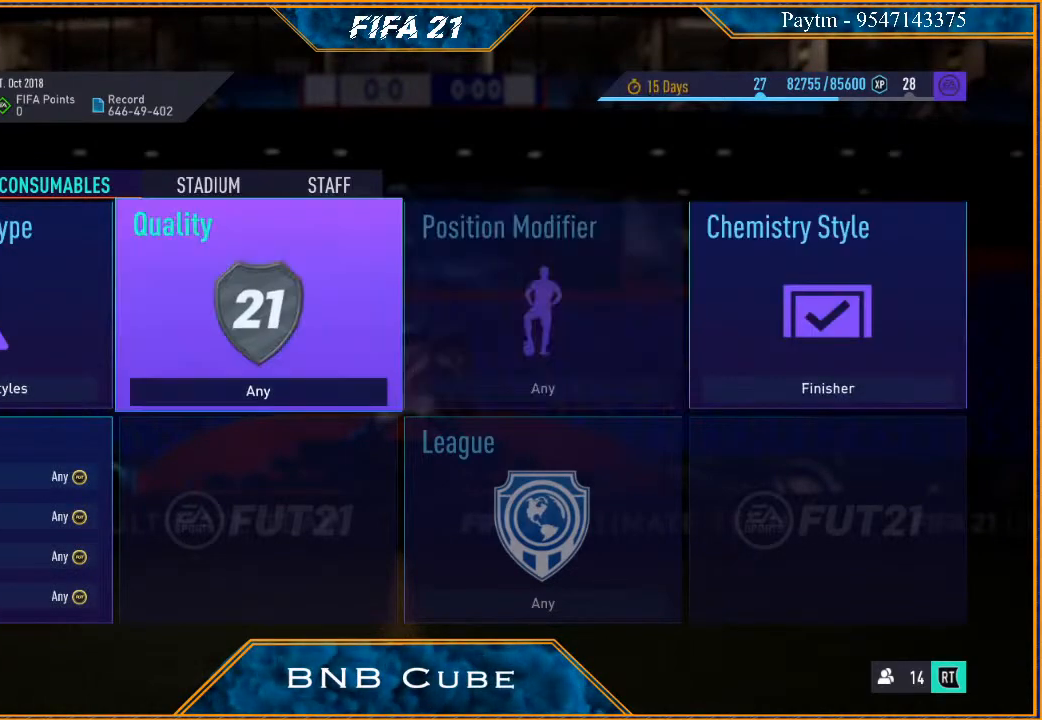
{"buttons": ["A"], "left_stick": "center", "right_stick": "center", "events": [[133, "left_stick", "center"], [267, "left_stick", "down"], [400, "left_stick", "center"], [467, "A", "down"]]}
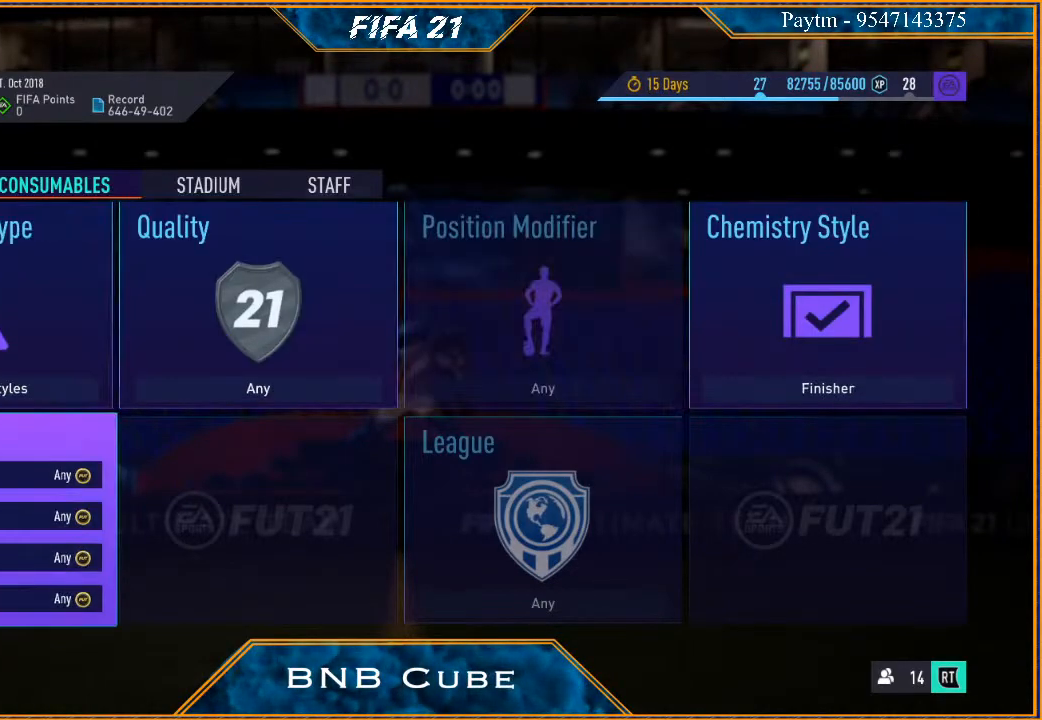
{"buttons": [], "left_stick": "center", "right_stick": "center", "events": [[33, "A", "up"], [33, "left_stick", "down"], [133, "left_stick", "center"], [200, "left_stick", "down"], [300, "left_stick", "center"], [400, "left_stick", "down"], [500, "left_stick", "center"]]}
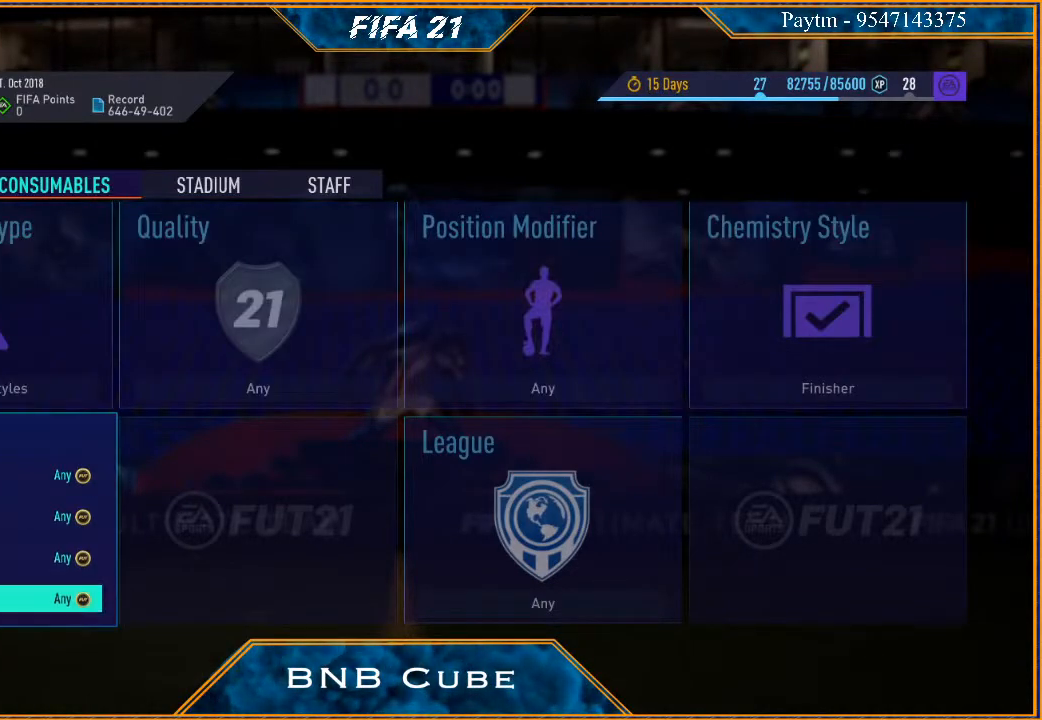
{"buttons": [], "left_stick": "center", "right_stick": "center", "events": [[100, "A", "down"], [233, "A", "up"]]}
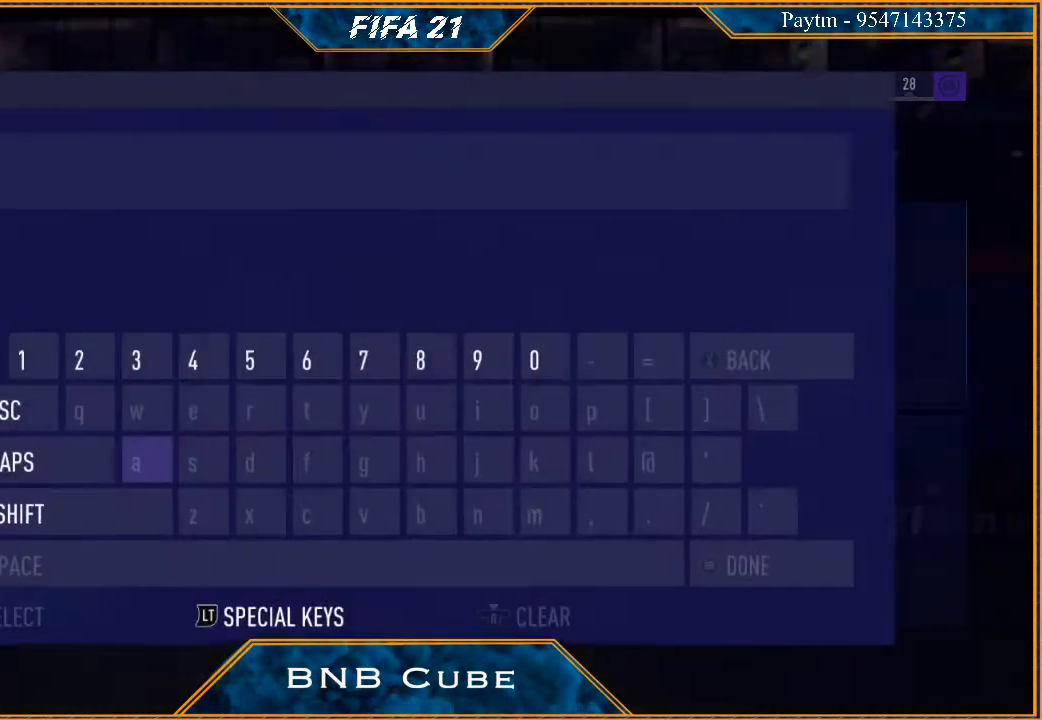
{"buttons": [], "left_stick": "center", "right_stick": "center", "events": []}
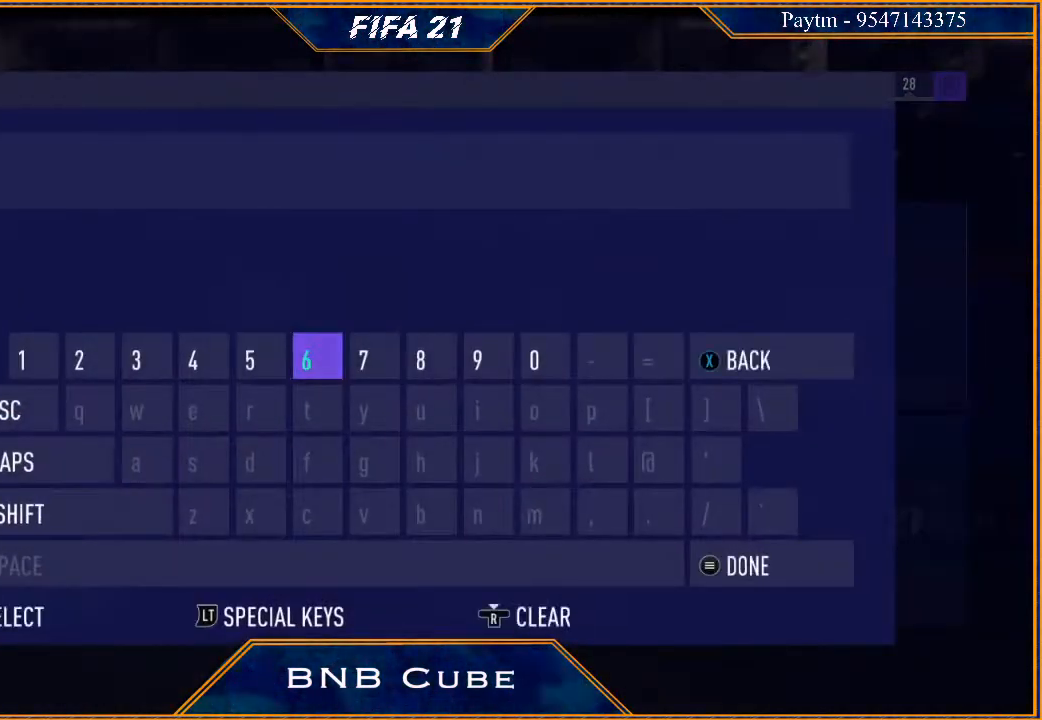
{"buttons": [], "left_stick": "center", "right_stick": "center", "events": []}
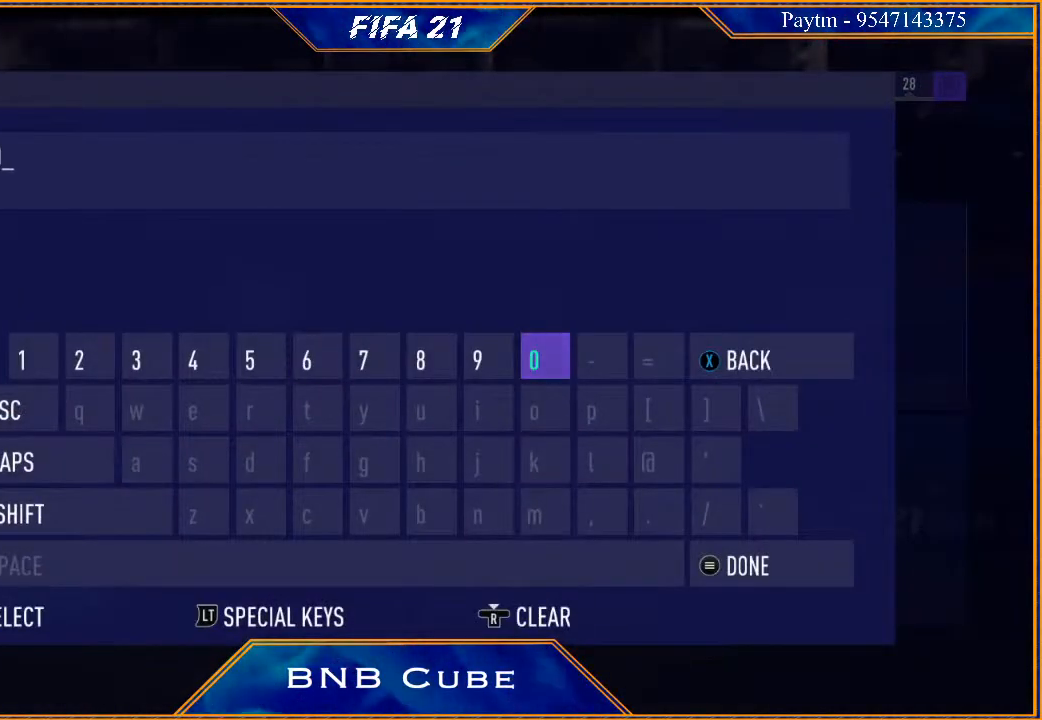
{"buttons": [], "left_stick": "center", "right_stick": "center", "events": [[200, "START", "down"], [233, "START", "up"], [367, "Y", "down"], [467, "Y", "up"]]}
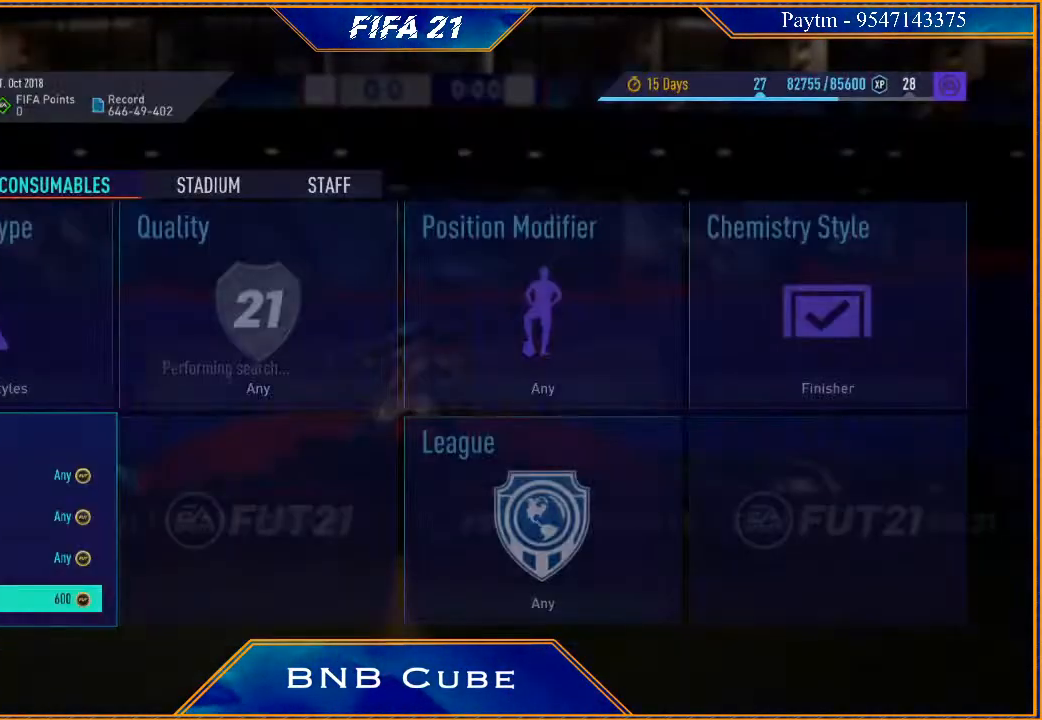
{"buttons": [], "left_stick": "center", "right_stick": "center", "events": []}
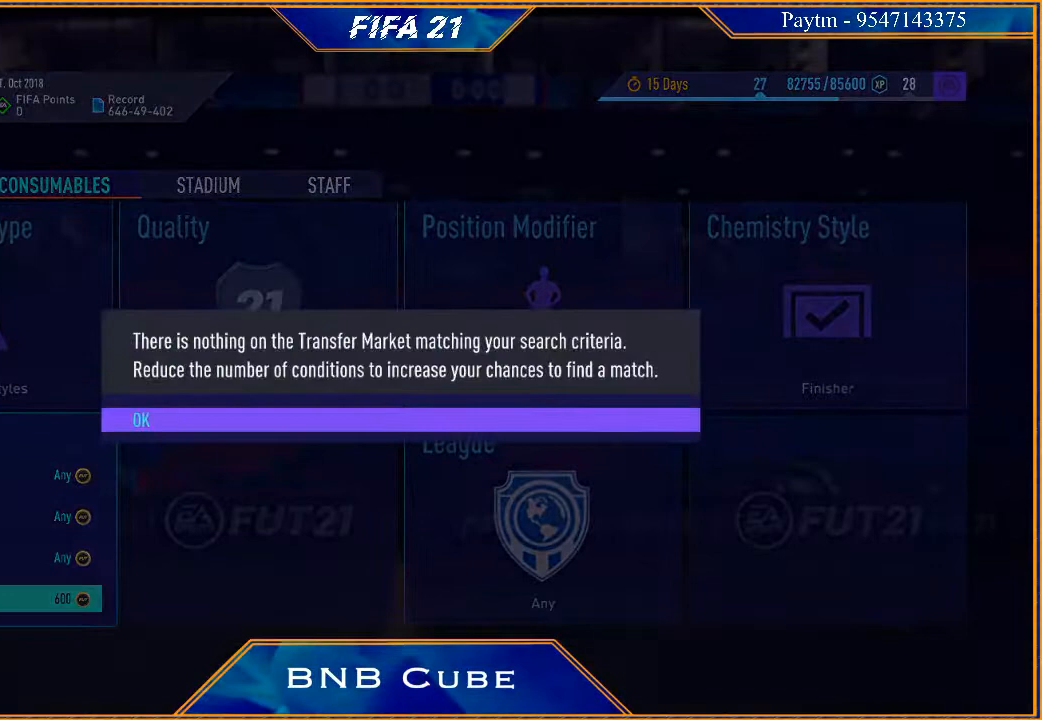
{"buttons": [], "left_stick": "center", "right_stick": "center", "events": [[167, "A", "down"], [233, "A", "up"], [300, "A", "down"], [400, "A", "up"]]}
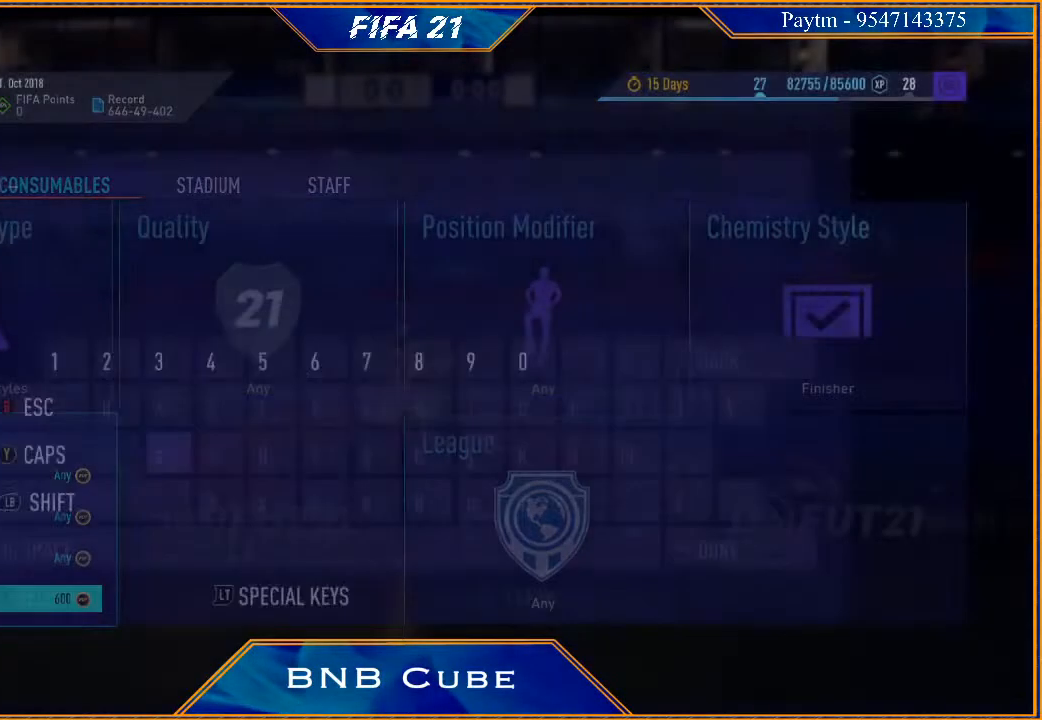
{"buttons": [], "left_stick": "center", "right_stick": "center", "events": []}
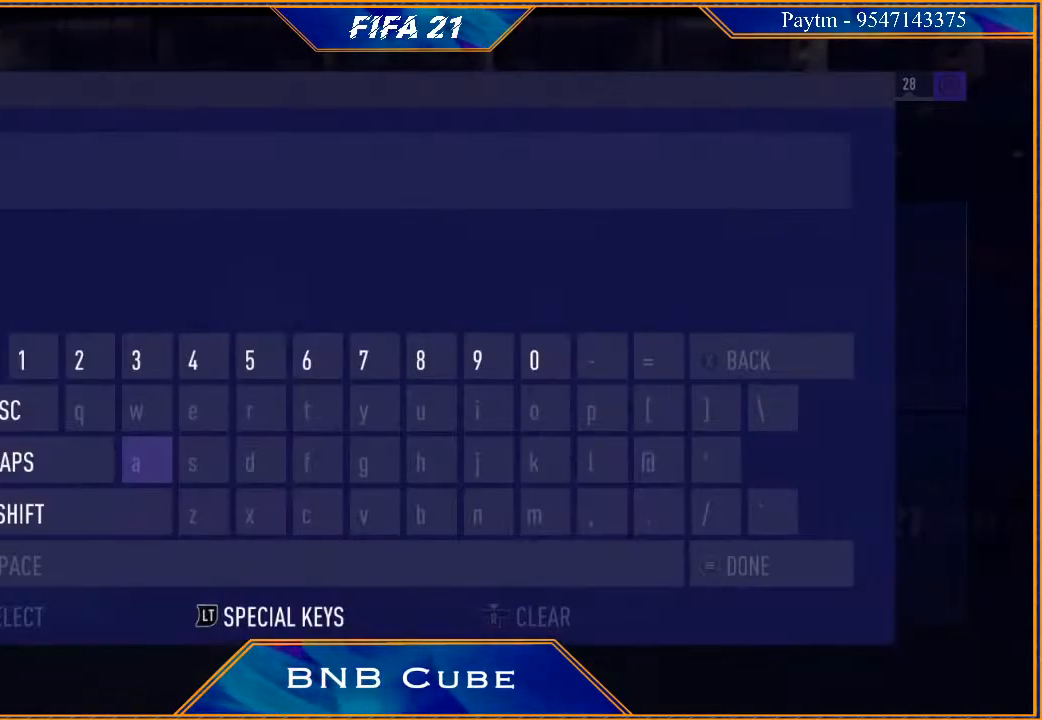
{"buttons": [], "left_stick": "center", "right_stick": "center", "events": []}
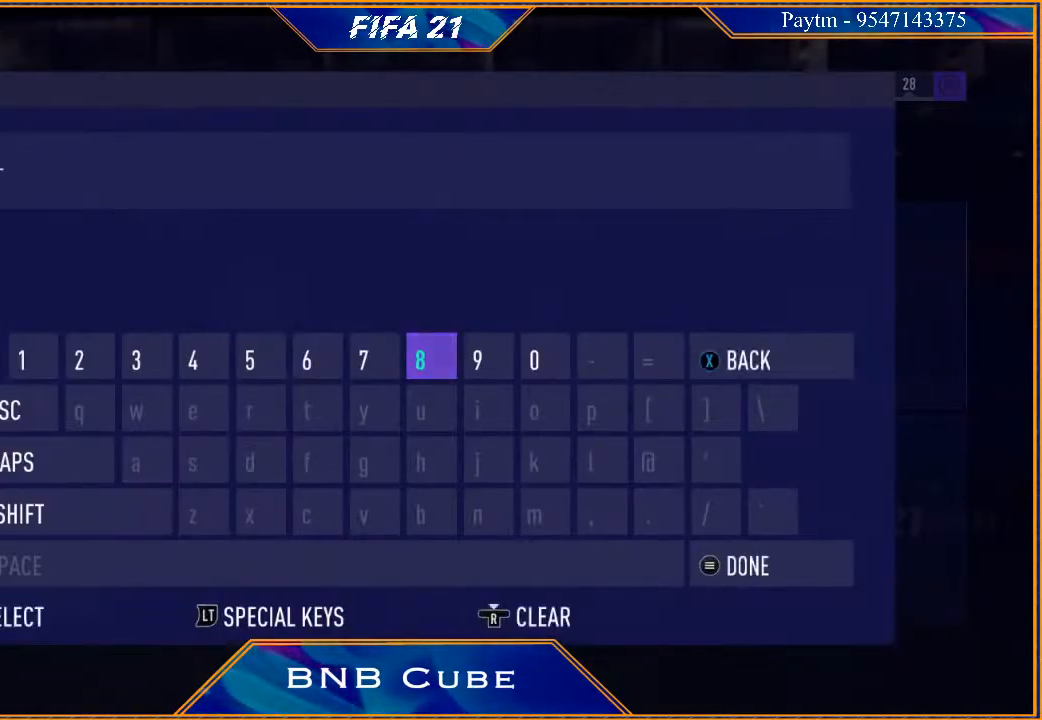
{"buttons": [], "left_stick": "center", "right_stick": "center", "events": []}
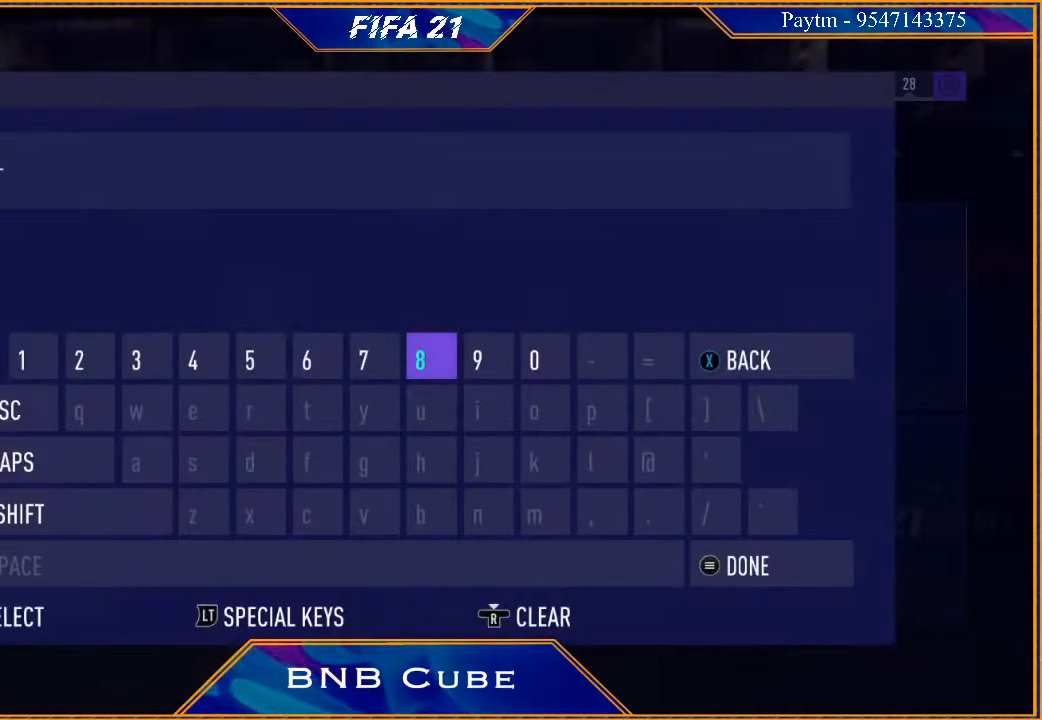
{"buttons": [], "left_stick": "center", "right_stick": "center", "events": []}
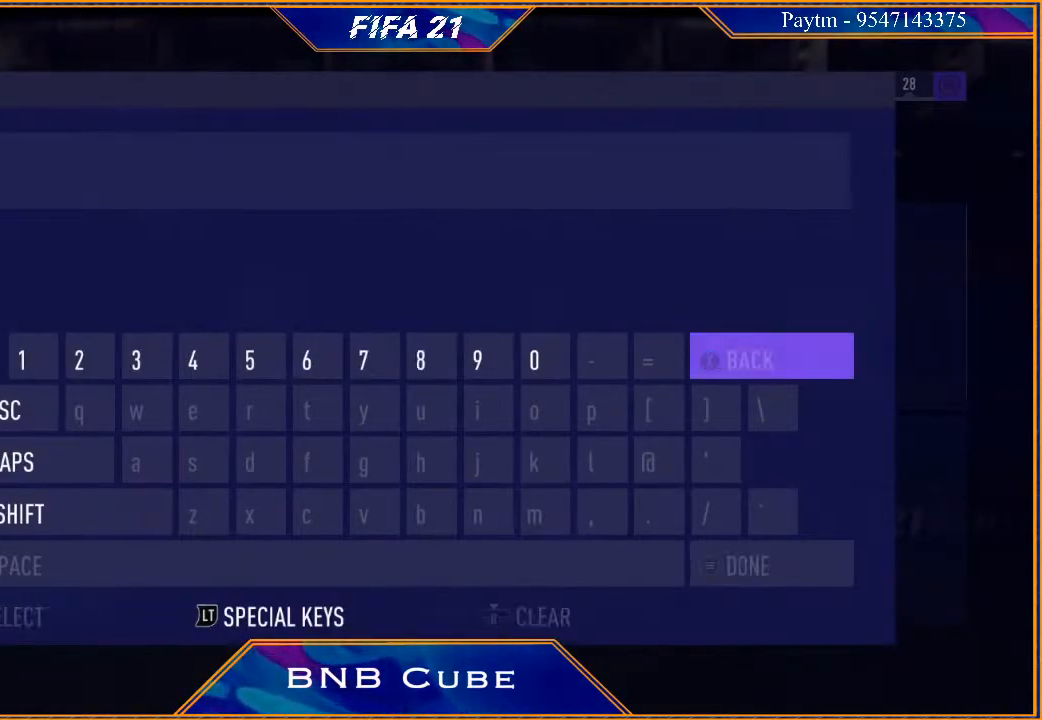
{"buttons": [], "left_stick": "center", "right_stick": "center", "events": []}
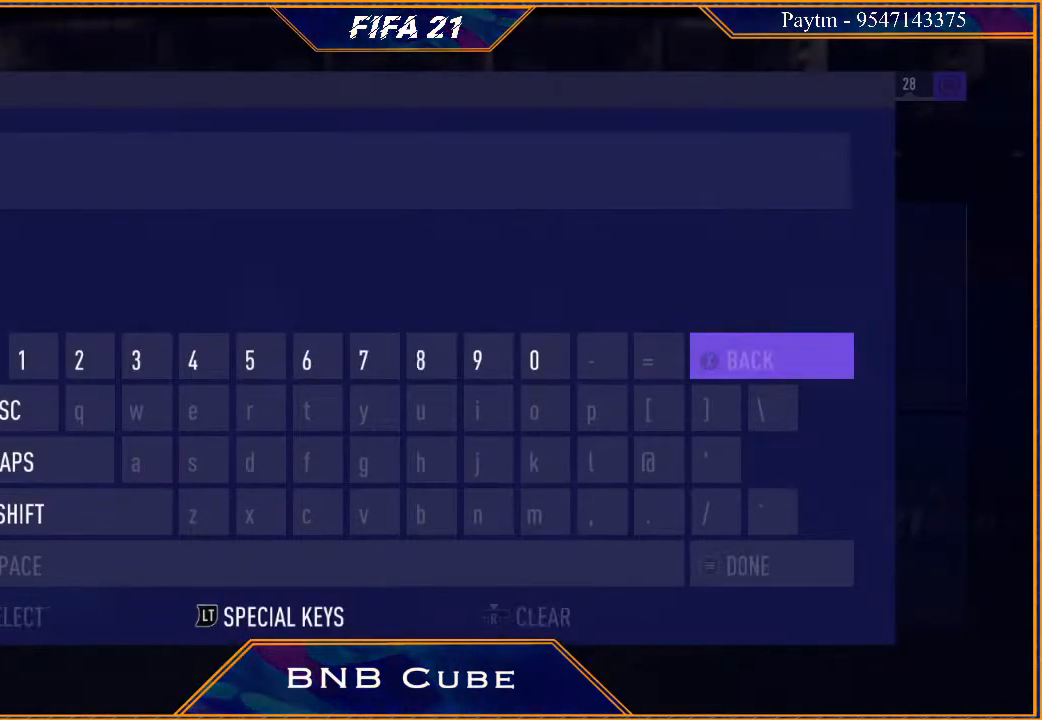
{"buttons": [], "left_stick": "center", "right_stick": "center", "events": []}
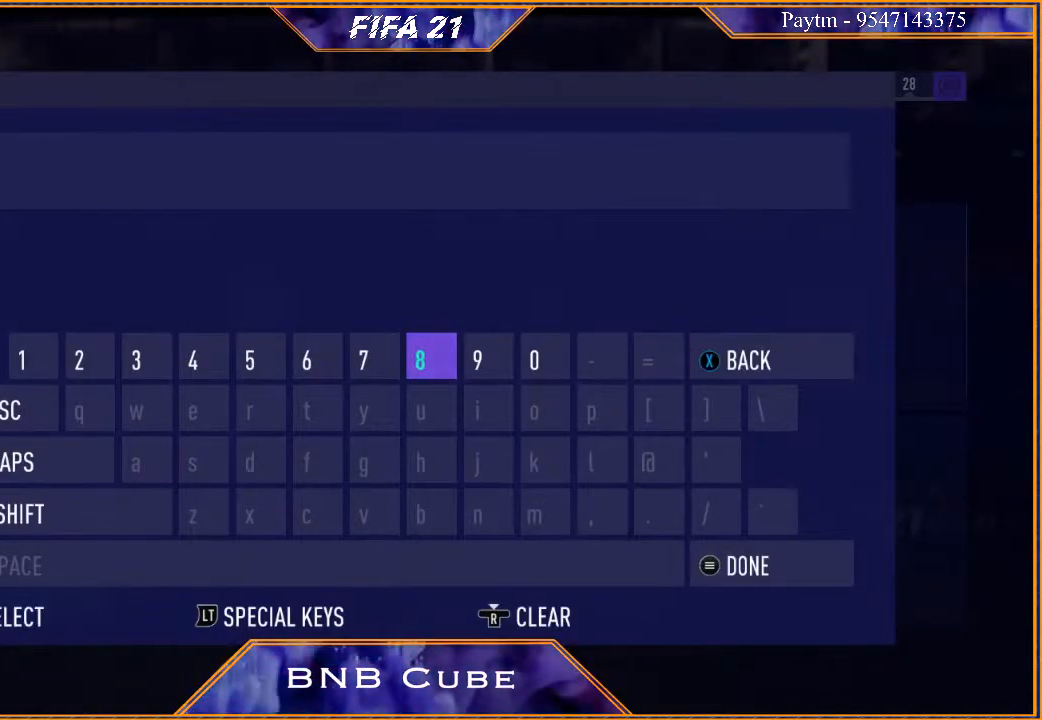
{"buttons": [], "left_stick": "center", "right_stick": "center", "events": []}
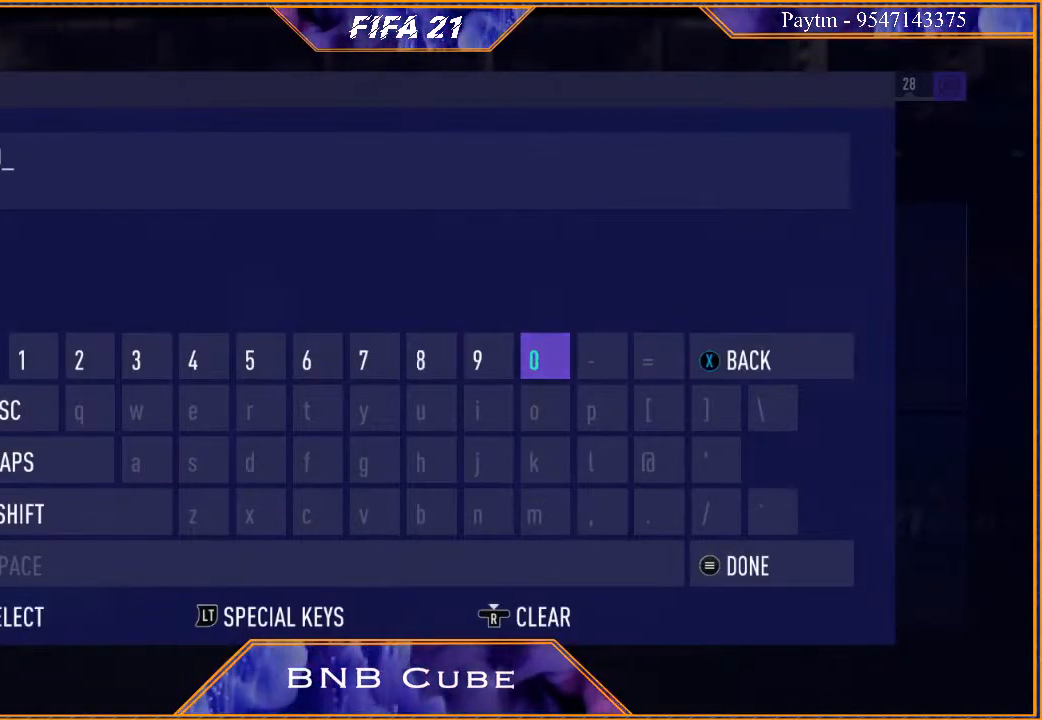
{"buttons": [], "left_stick": "center", "right_stick": "center", "events": [[400, "START", "down"], [467, "START", "up"]]}
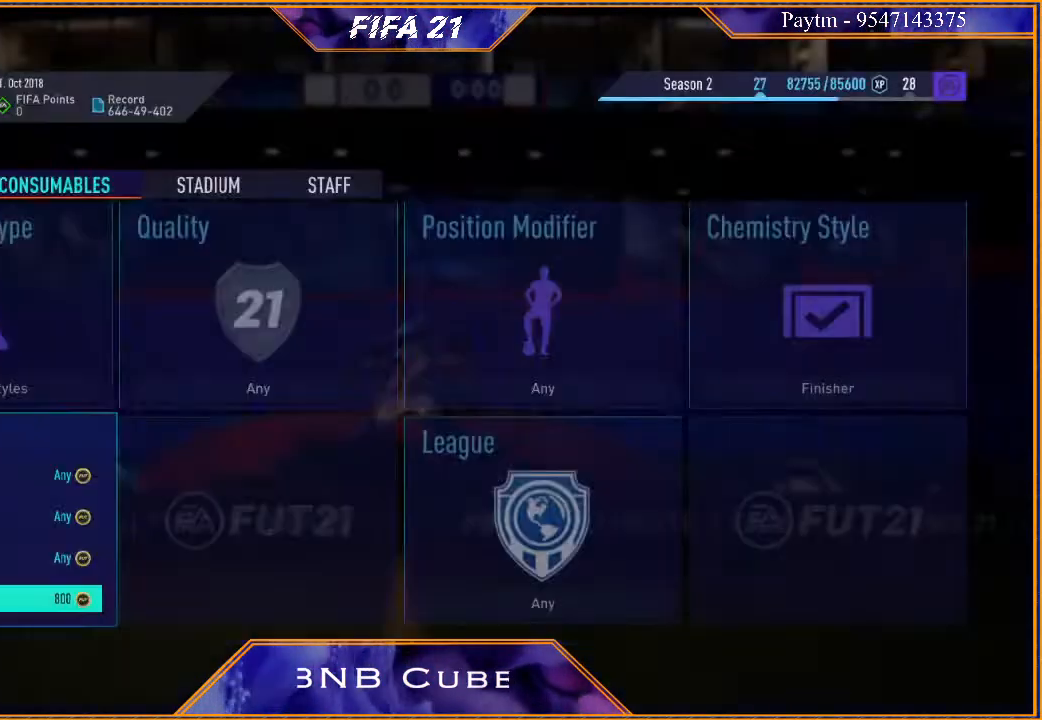
{"buttons": [], "left_stick": "center", "right_stick": "center", "events": [[133, "Y", "down"], [233, "Y", "up"]]}
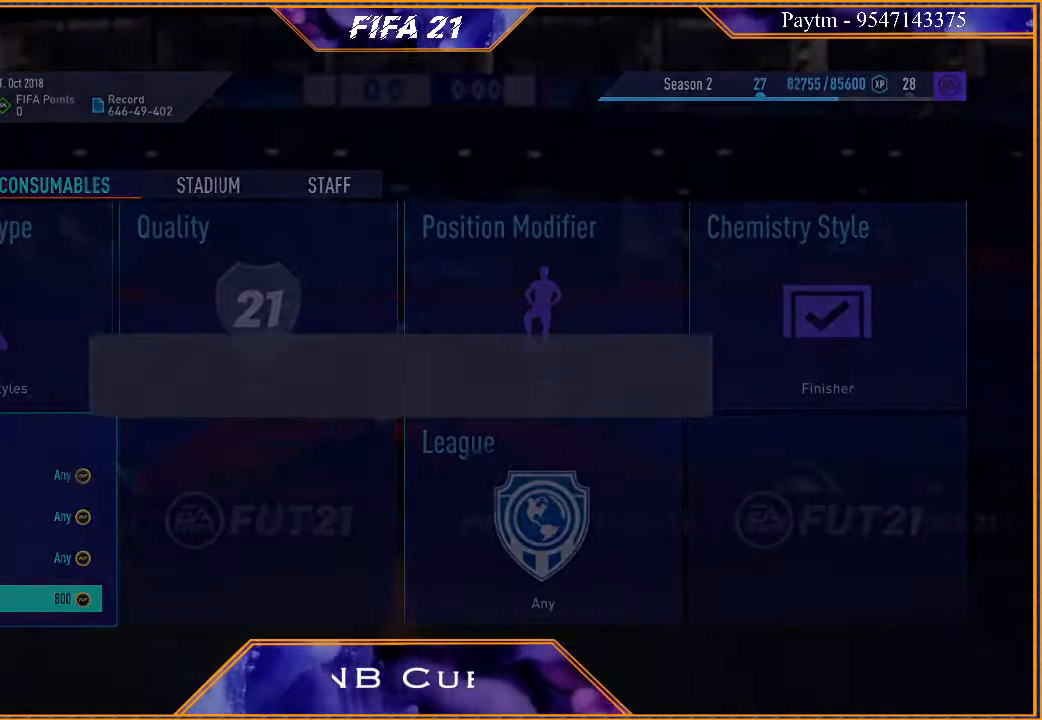
{"buttons": [], "left_stick": "center", "right_stick": "center", "events": []}
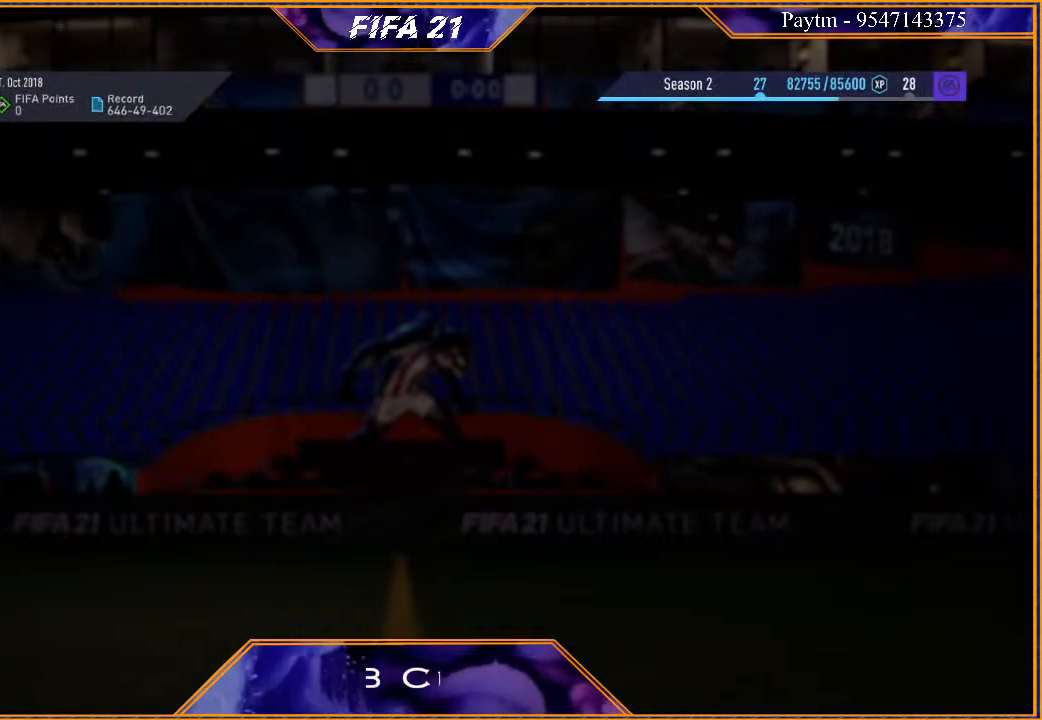
{"buttons": [], "left_stick": "center", "right_stick": "center", "events": []}
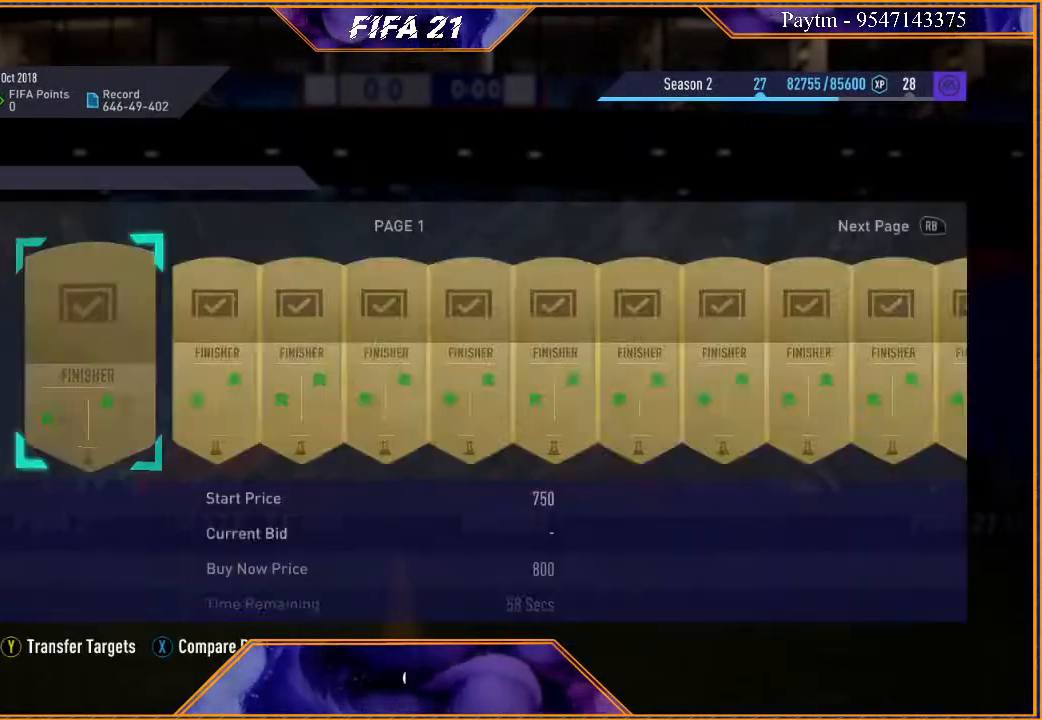
{"buttons": [], "left_stick": "center", "right_stick": "center", "events": [[300, "left_stick", "right"], [433, "left_stick", "center"]]}
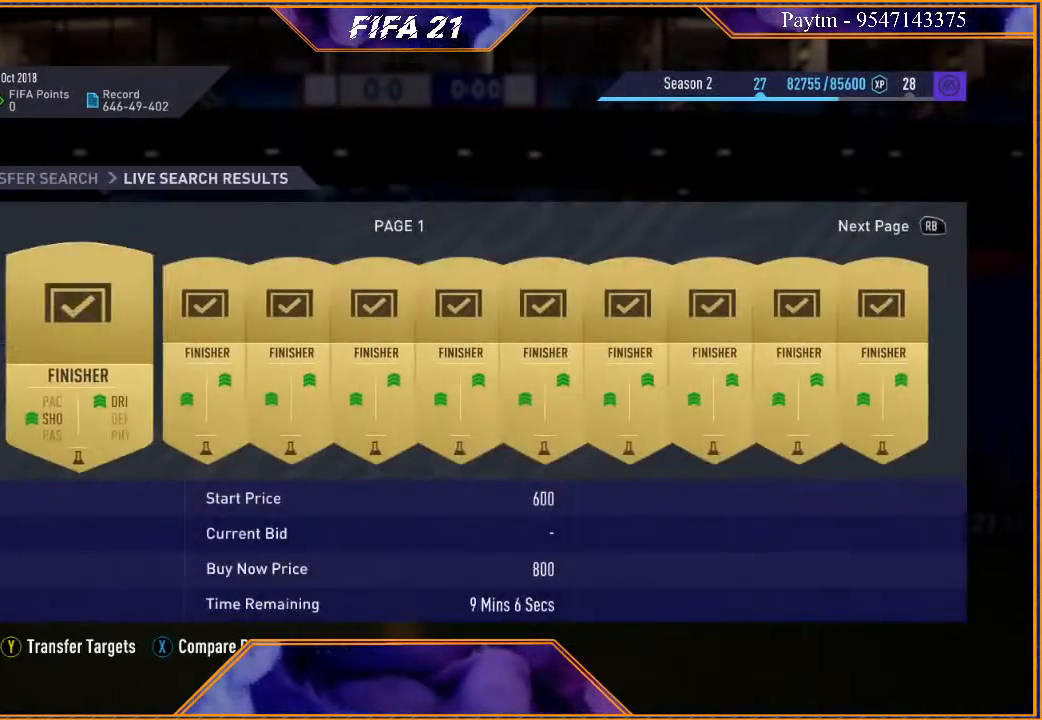
{"buttons": [], "left_stick": "center", "right_stick": "center", "events": [[33, "left_stick", "right"], [133, "left_stick", "center"], [200, "left_stick", "right"], [300, "left_stick", "center"], [400, "left_stick", "right"], [500, "left_stick", "center"]]}
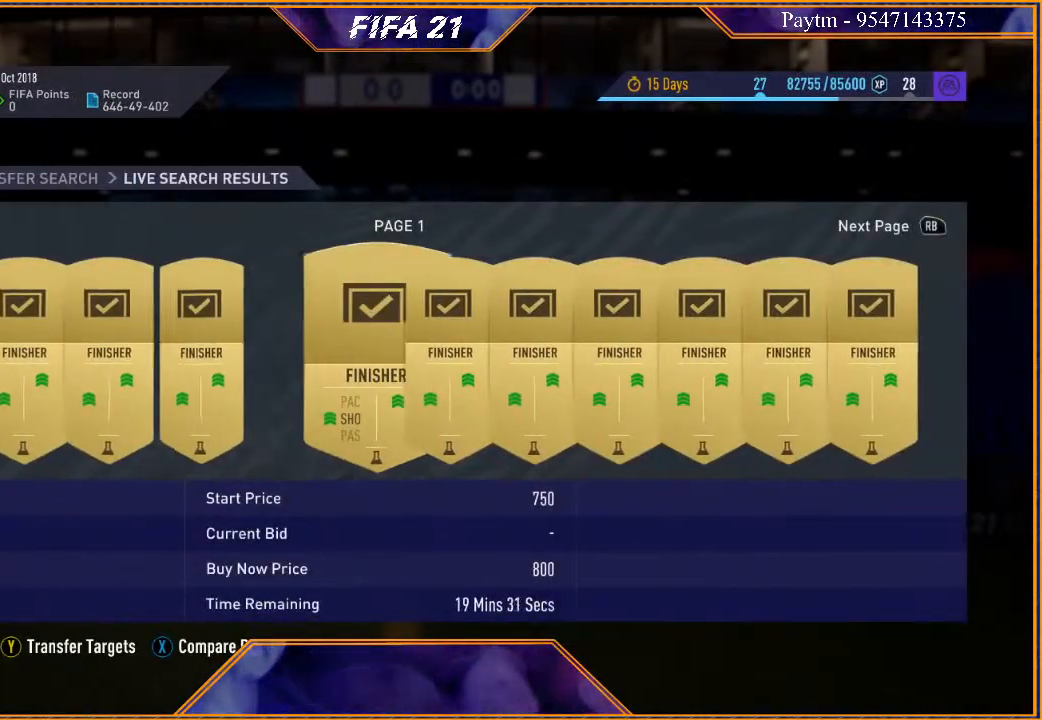
{"buttons": [], "left_stick": "right", "right_stick": "center", "events": [[67, "left_stick", "right"], [167, "left_stick", "center"], [233, "left_stick", "right"], [333, "left_stick", "center"], [433, "left_stick", "right"]]}
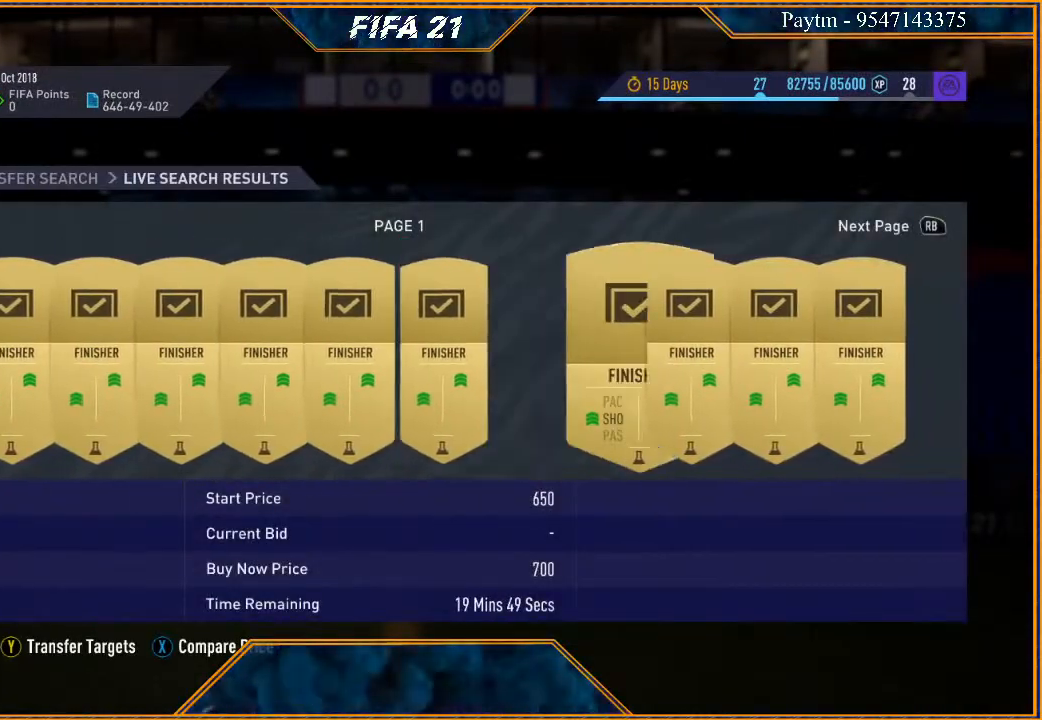
{"buttons": ["A"], "left_stick": "center", "right_stick": "center", "events": [[67, "left_stick", "center"], [433, "A", "down"]]}
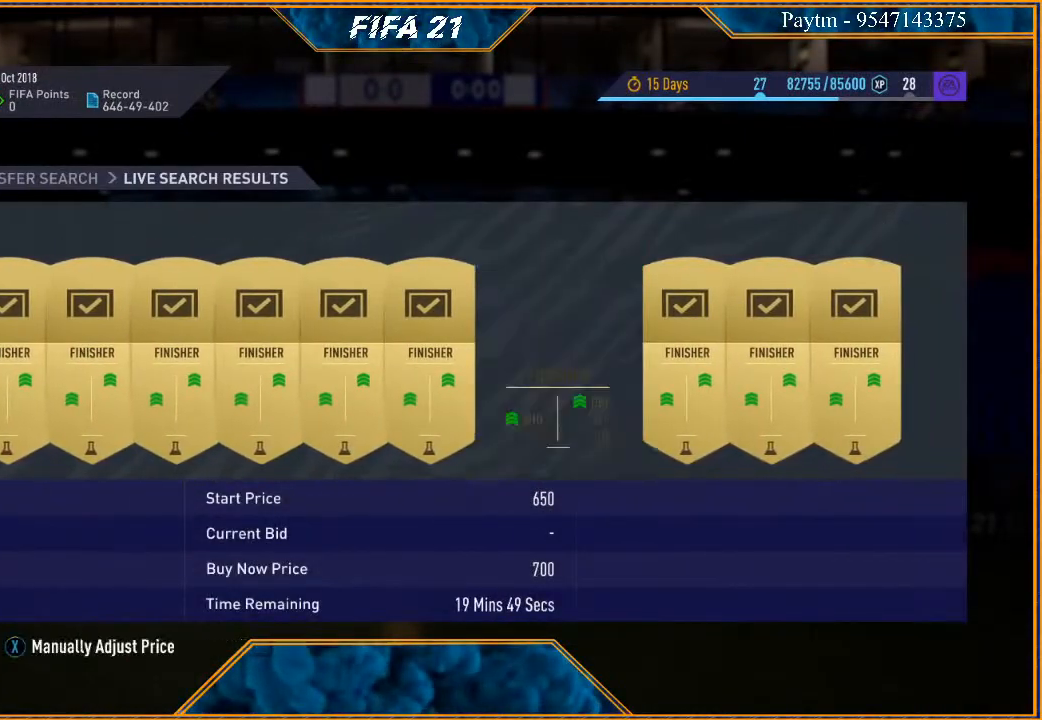
{"buttons": [], "left_stick": "center", "right_stick": "center", "events": [[33, "A", "up"], [333, "left_stick", "down"], [500, "left_stick", "center"]]}